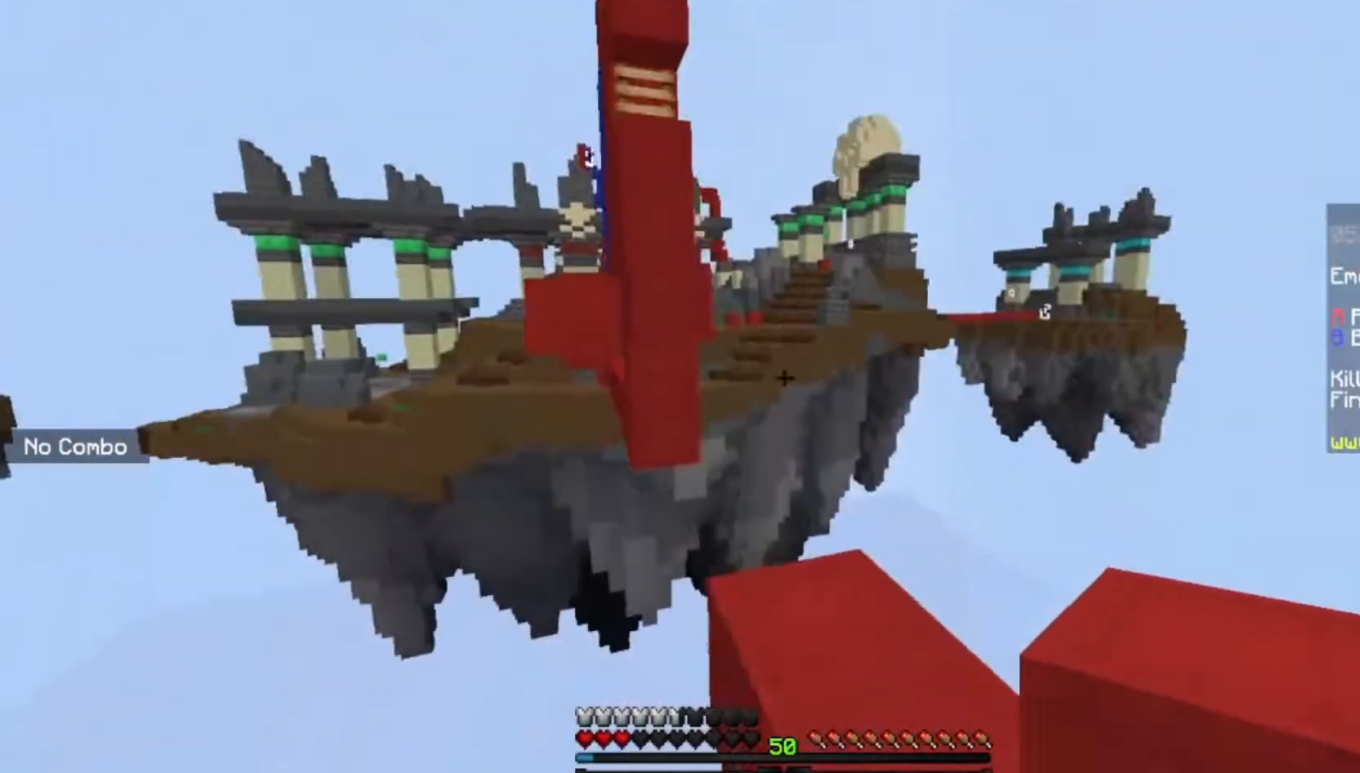
Gameplay with keyboard and mouse; each line is a JSON object with the keys and mouse buttons held at the frame after it. "events" lists presses ("down") and releases ("up") of "a", "d", "s", "space", "w", "mouse_left" and "mouse_right" between this image and that frame as [ms after this image, input, new state], when the widget could be followed in between. "mouse_left", "mouse_right" = the "left", "right" buttons of the "mouse" list. No other keys are recorded. Fast repeated clicks can show as one long hold. Mouse movement is not recorded.
{"keys": [], "mouse": [], "events": [[100, "d", "up"], [367, "w", "up"]]}
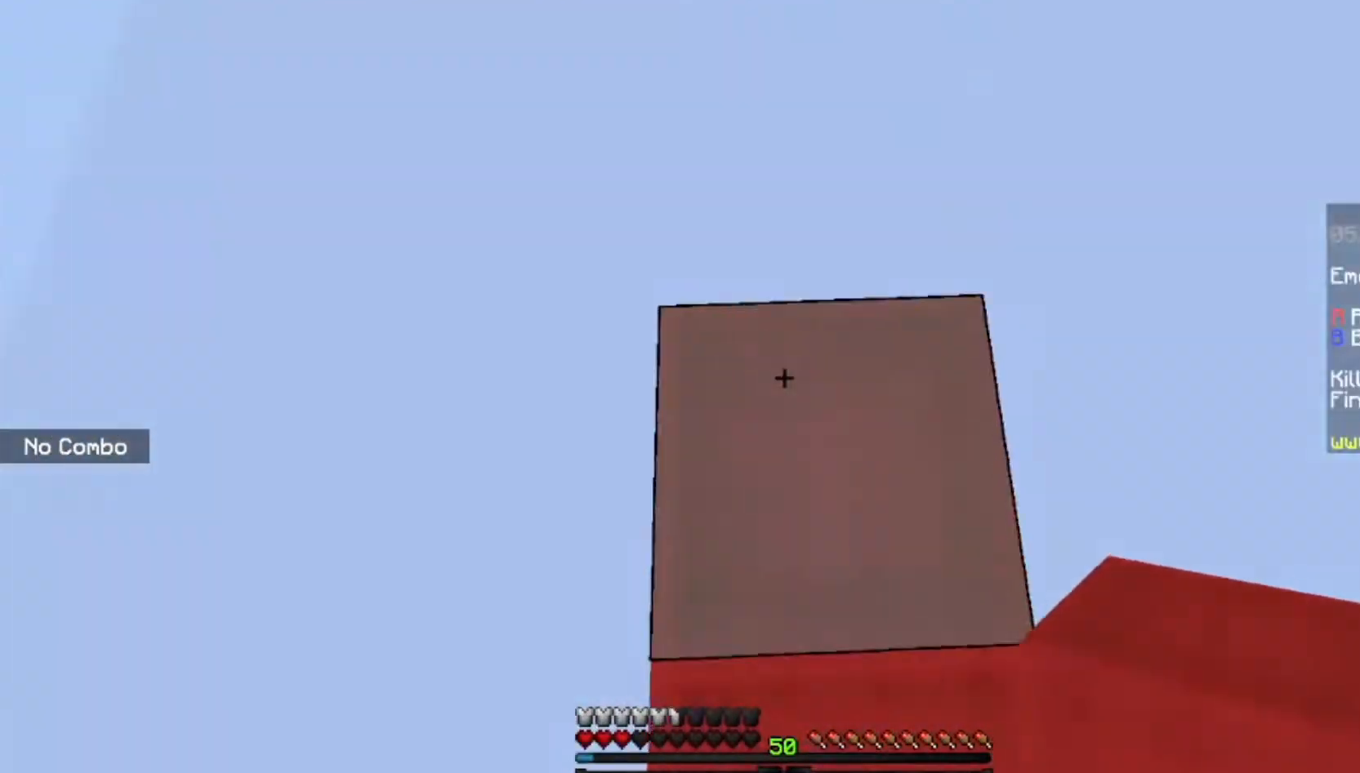
{"keys": ["space"], "mouse": [], "events": [[467, "space", "down"]]}
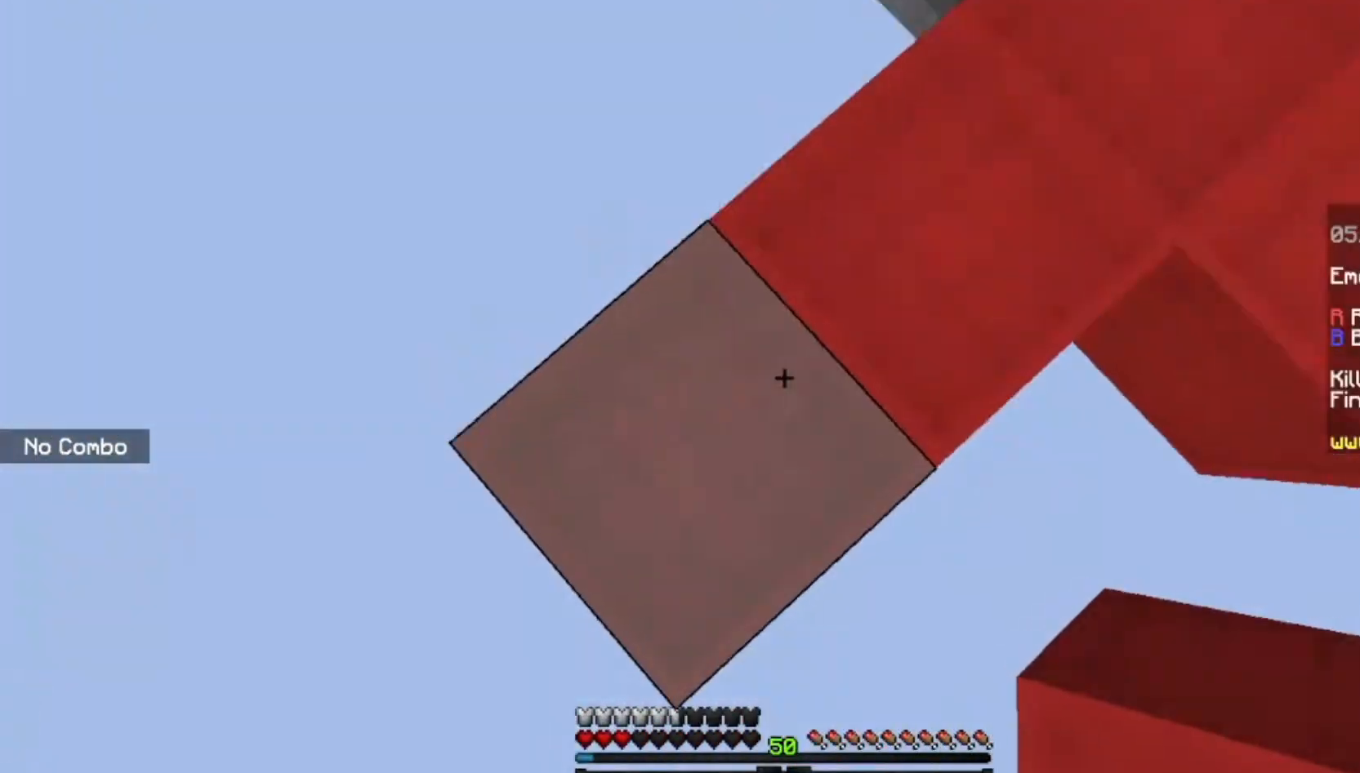
{"keys": ["a", "s"], "mouse": ["right"], "events": [[200, "a", "down"], [200, "mouse_right", "down"], [200, "s", "down"], [233, "space", "up"], [300, "mouse_right", "up"], [500, "mouse_right", "down"]]}
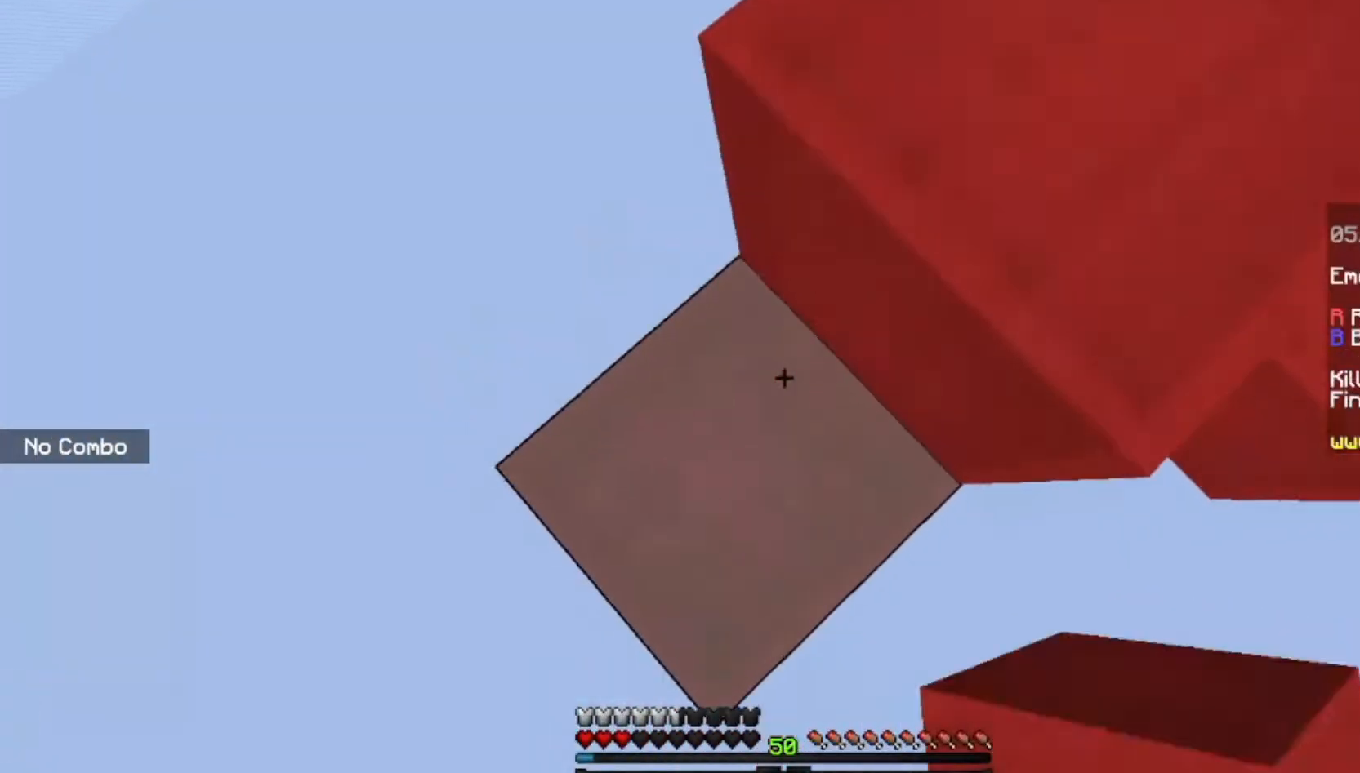
{"keys": ["a", "s"], "mouse": ["right"], "events": [[100, "mouse_right", "up"], [100, "space", "down"], [334, "space", "up"], [367, "mouse_right", "down"]]}
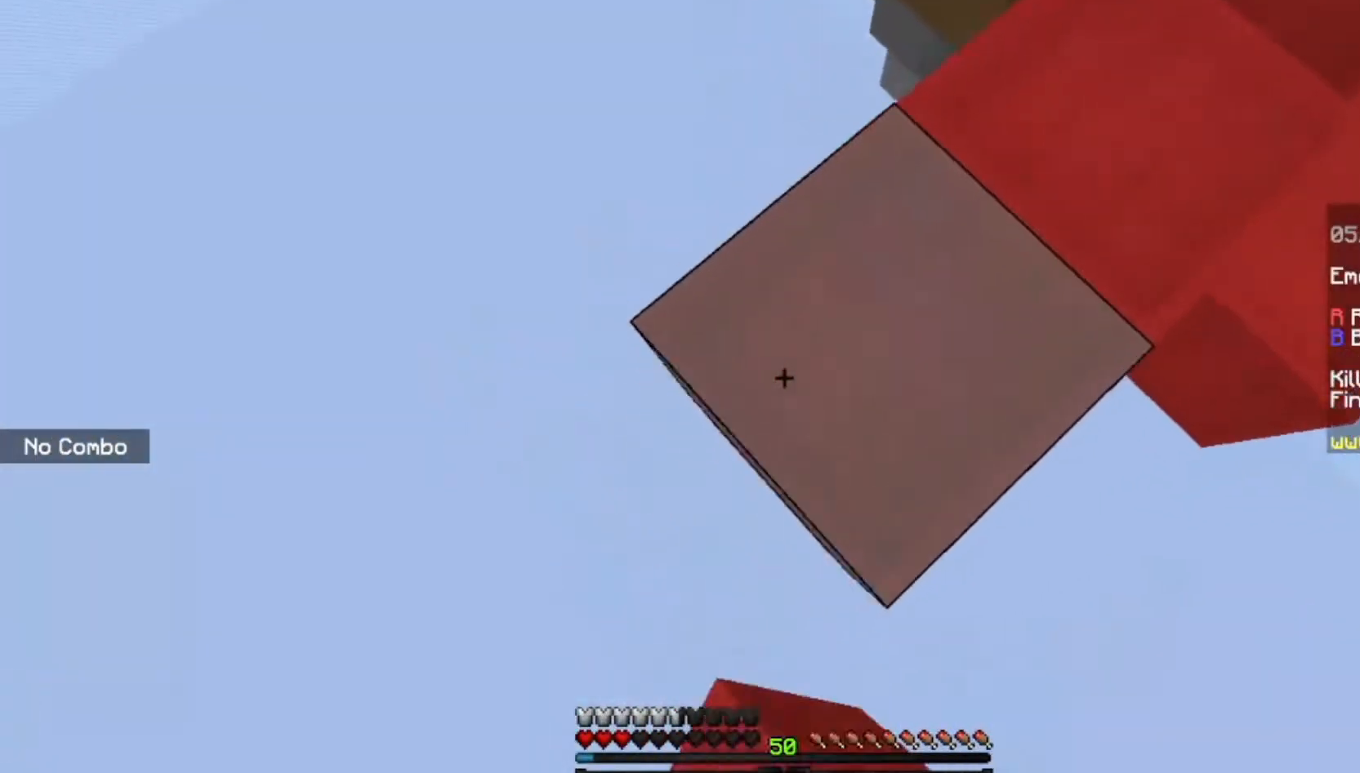
{"keys": ["a", "s"], "mouse": ["right"], "events": [[200, "space", "down"], [400, "space", "up"]]}
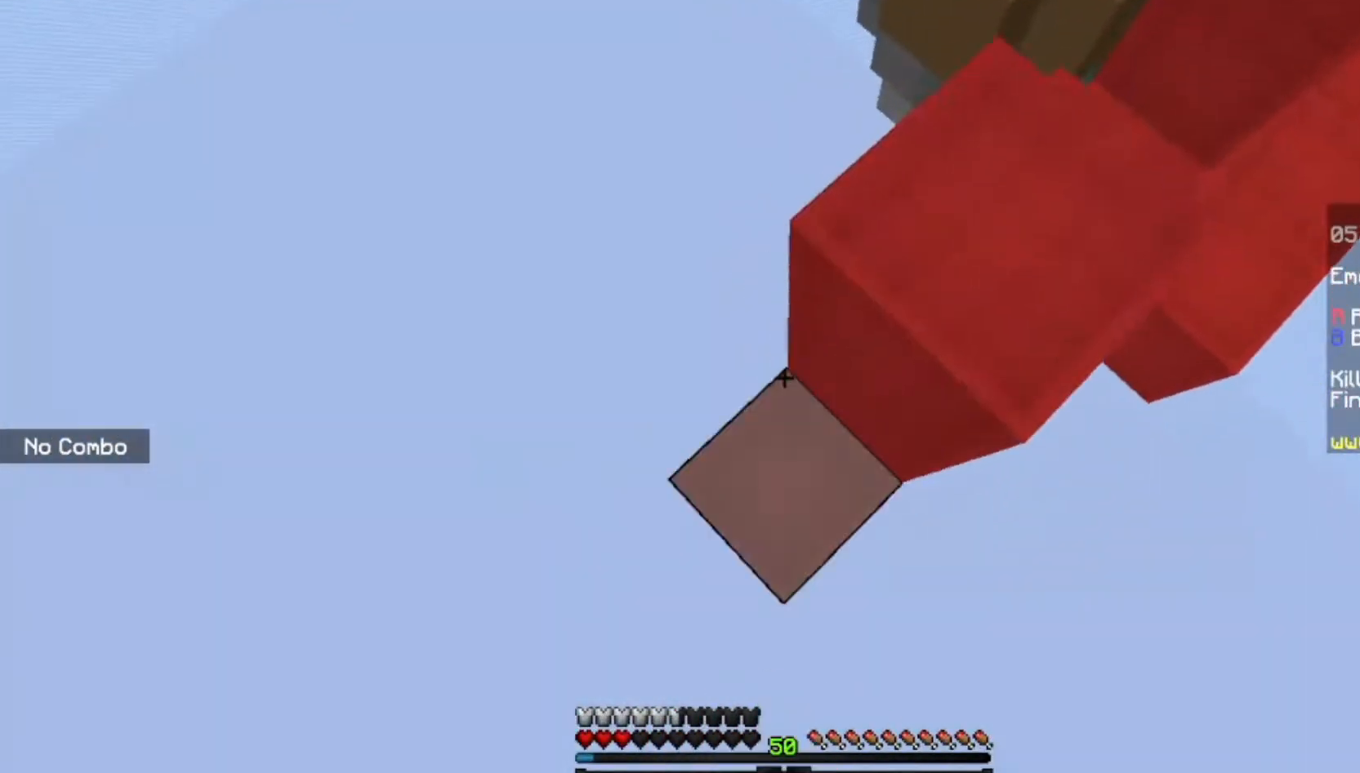
{"keys": ["a", "s", "space"], "mouse": [], "events": [[401, "mouse_right", "up"], [401, "space", "down"]]}
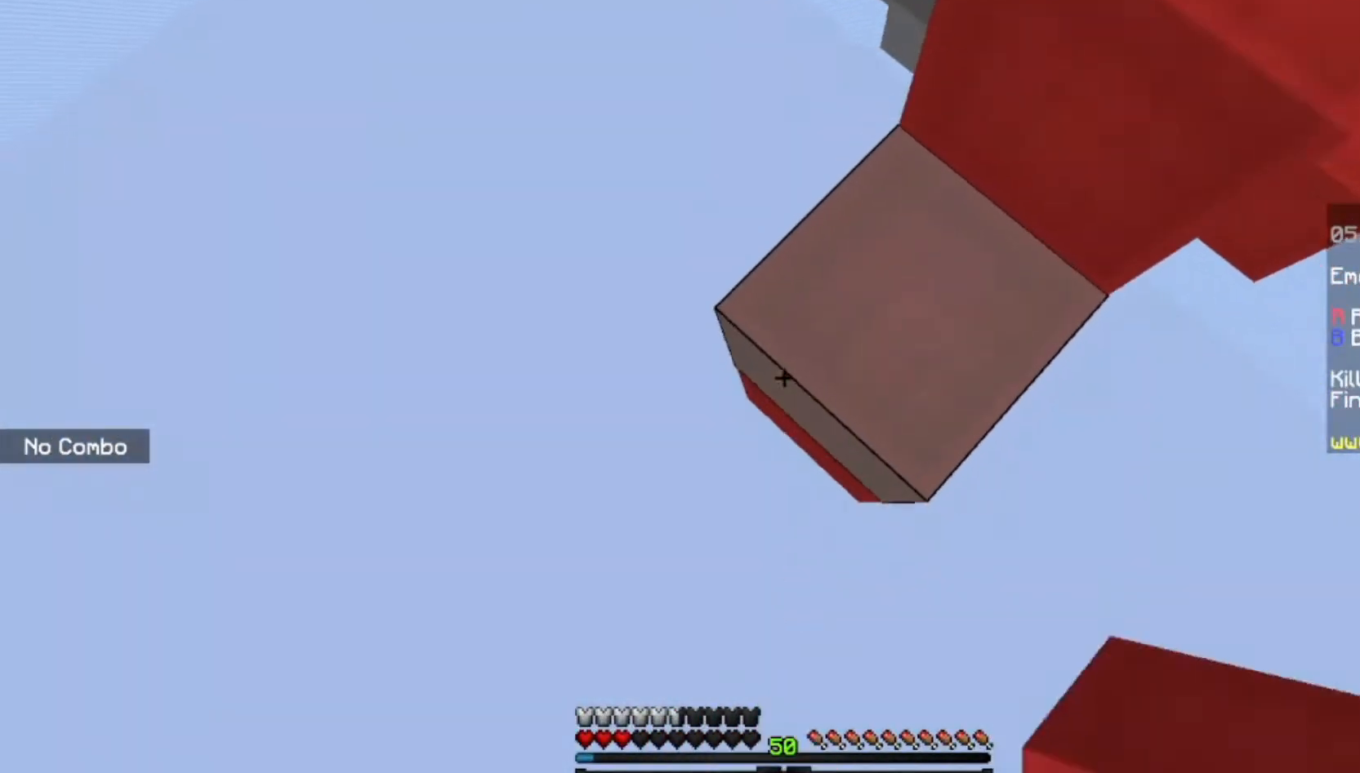
{"keys": ["a", "s"], "mouse": ["right"]}
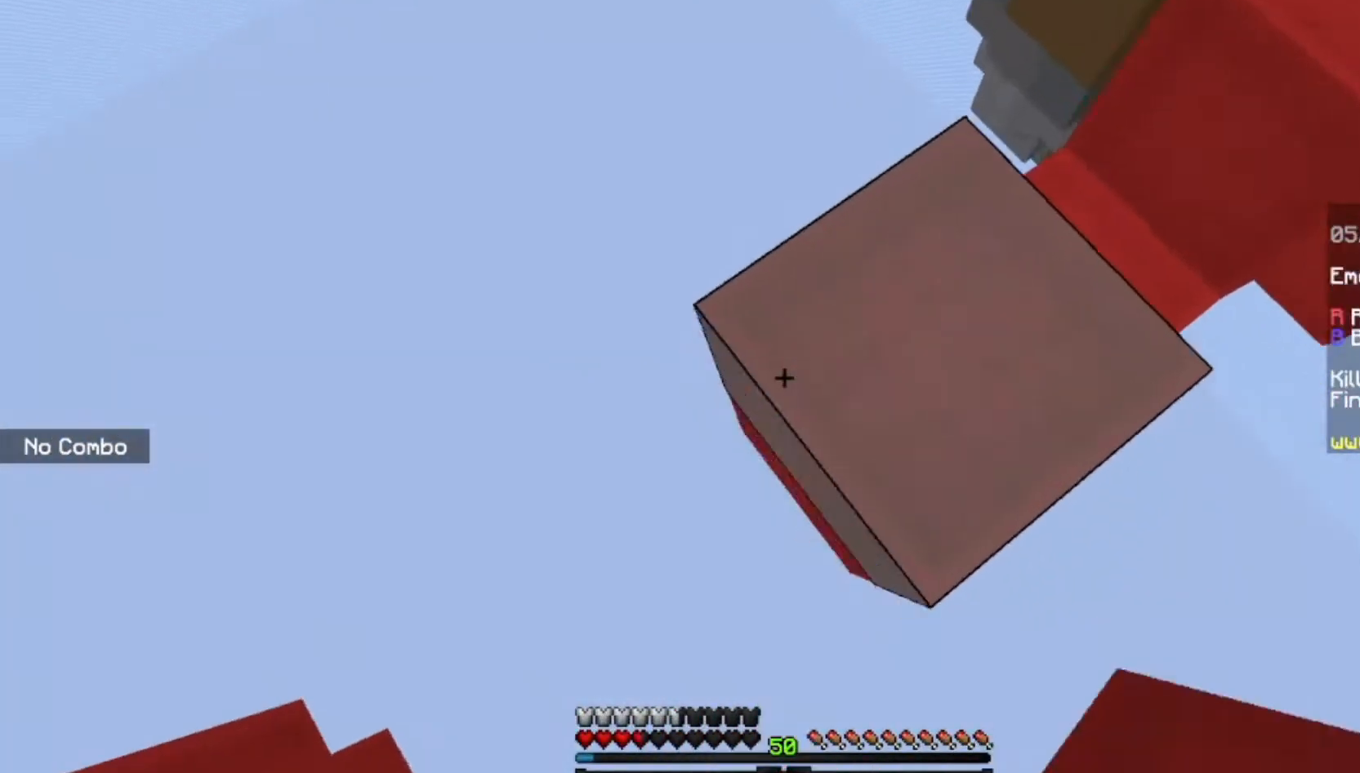
{"keys": ["a", "s"], "mouse": [], "events": [[134, "space", "down"], [367, "space", "up"], [434, "mouse_right", "up"]]}
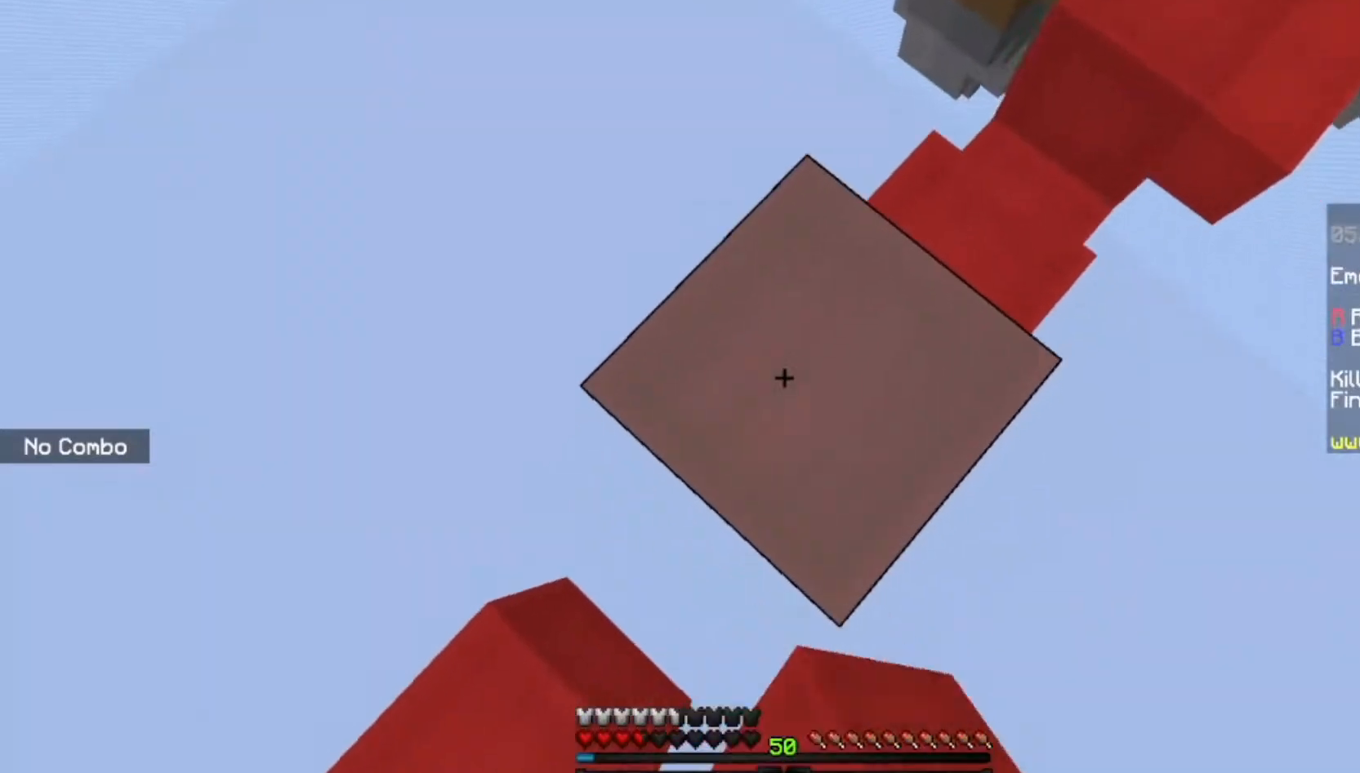
{"keys": ["d", "s"], "mouse": []}
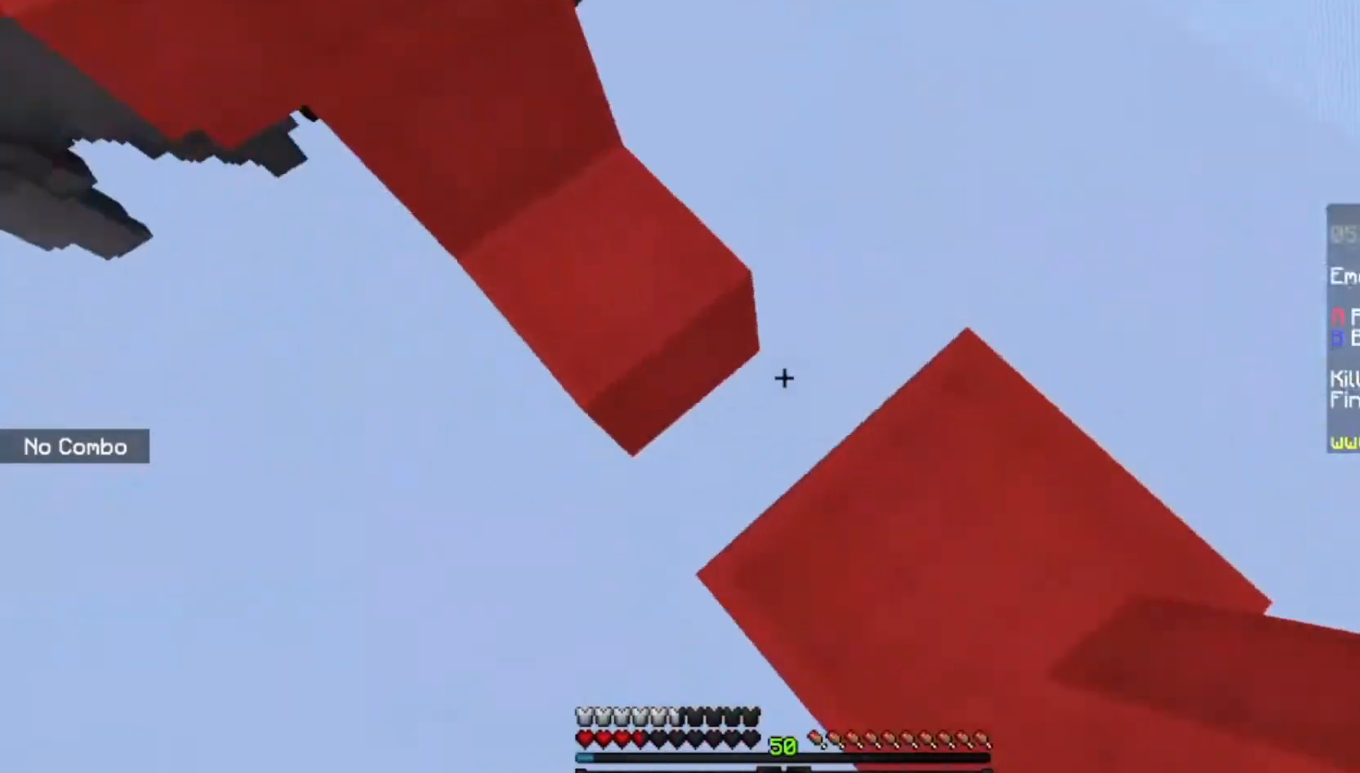
{"keys": [], "mouse": [], "events": [[33, "s", "up"], [67, "d", "up"], [300, "mouse_right", "down"], [434, "mouse_right", "up"]]}
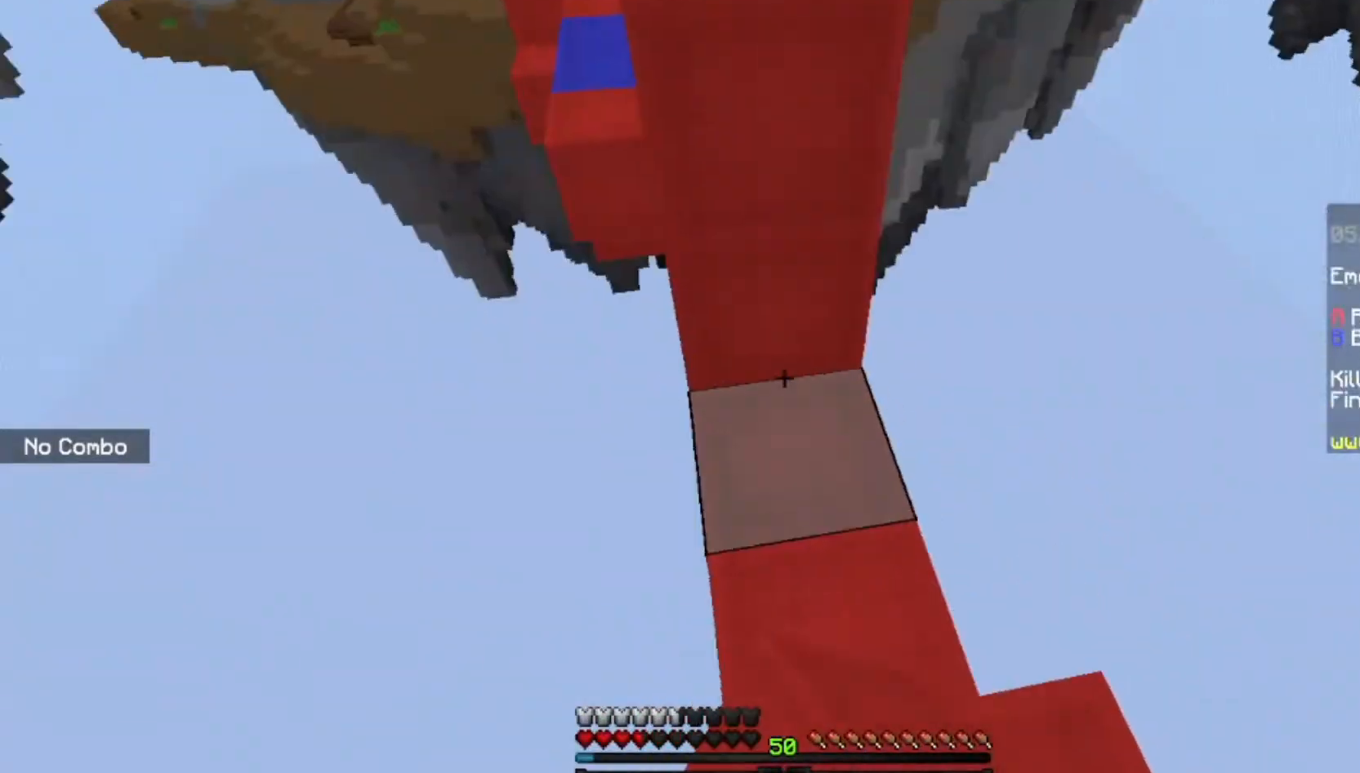
{"keys": ["space"], "mouse": [], "events": [[100, "w", "down"], [501, "space", "down"], [501, "w", "up"]]}
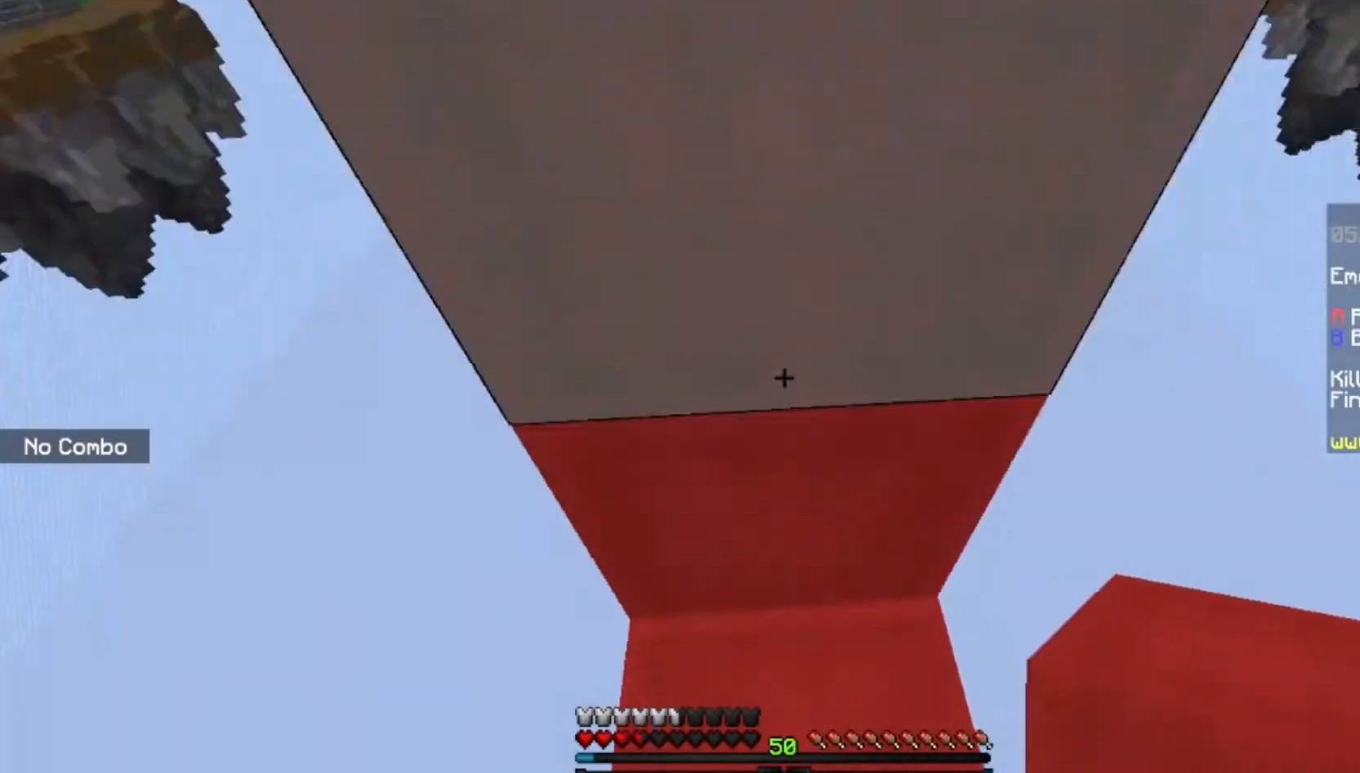
{"keys": ["space", "w"], "mouse": [], "events": [[267, "mouse_right", "down"], [367, "w", "down"], [434, "mouse_right", "up"]]}
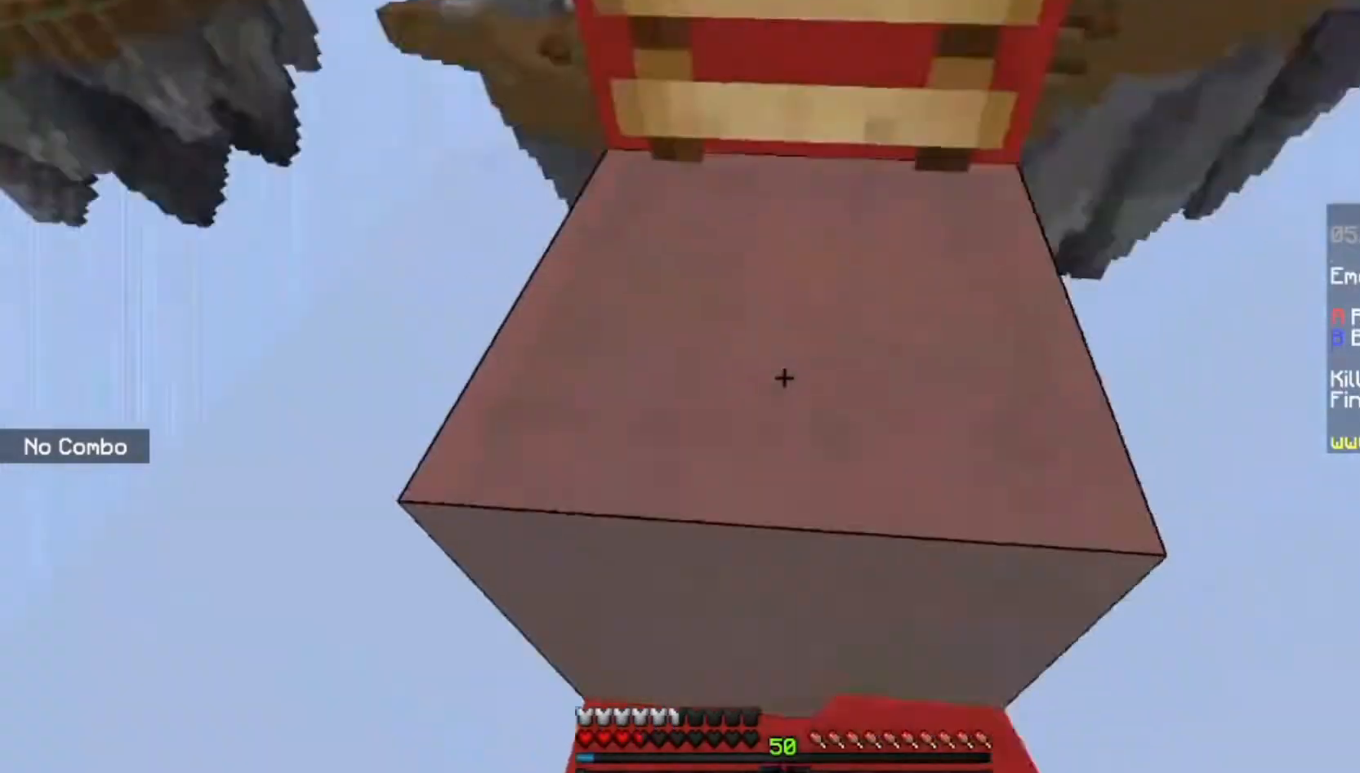
{"keys": [], "mouse": [], "events": [[267, "space", "up"], [367, "w", "up"]]}
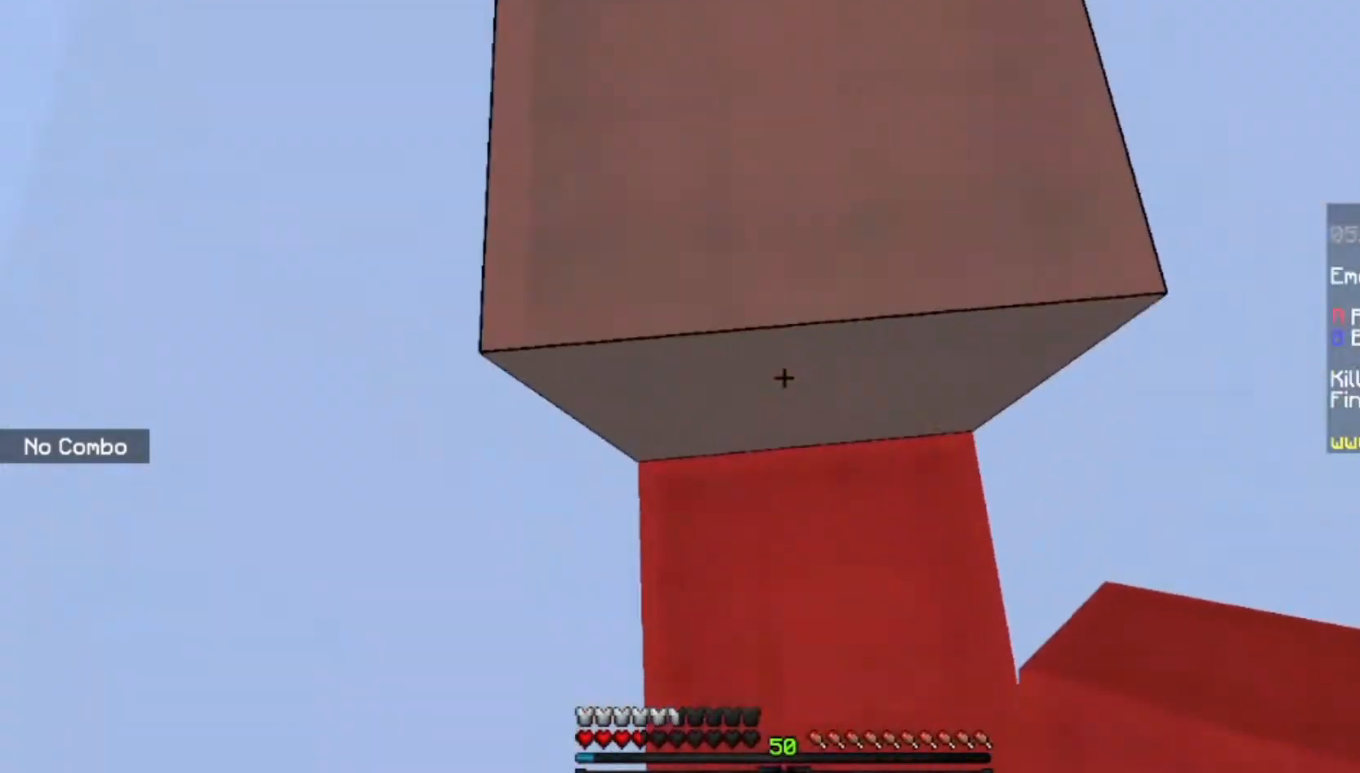
{"keys": ["a", "s"], "mouse": [], "events": [[233, "a", "down"], [233, "s", "down"]]}
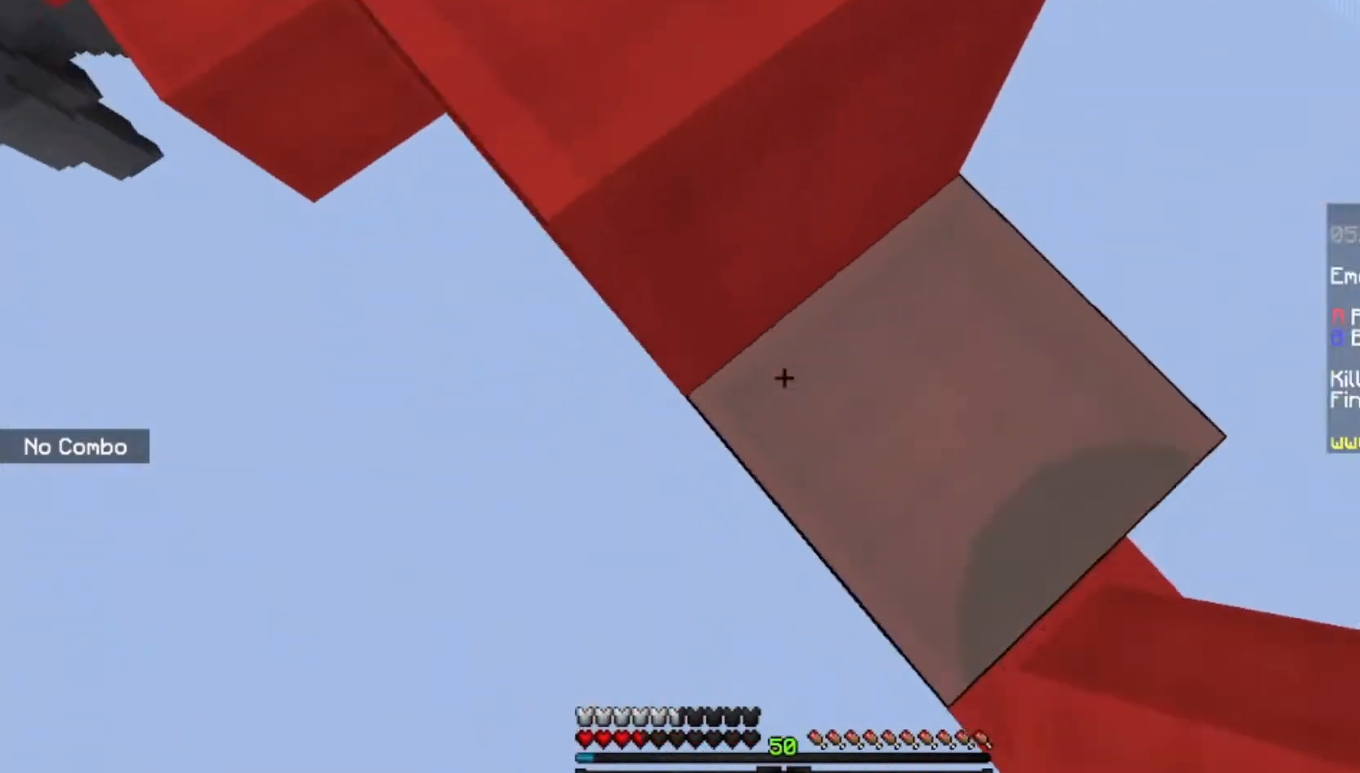
{"keys": ["a", "s"], "mouse": ["right"], "events": [[267, "mouse_right", "down"]]}
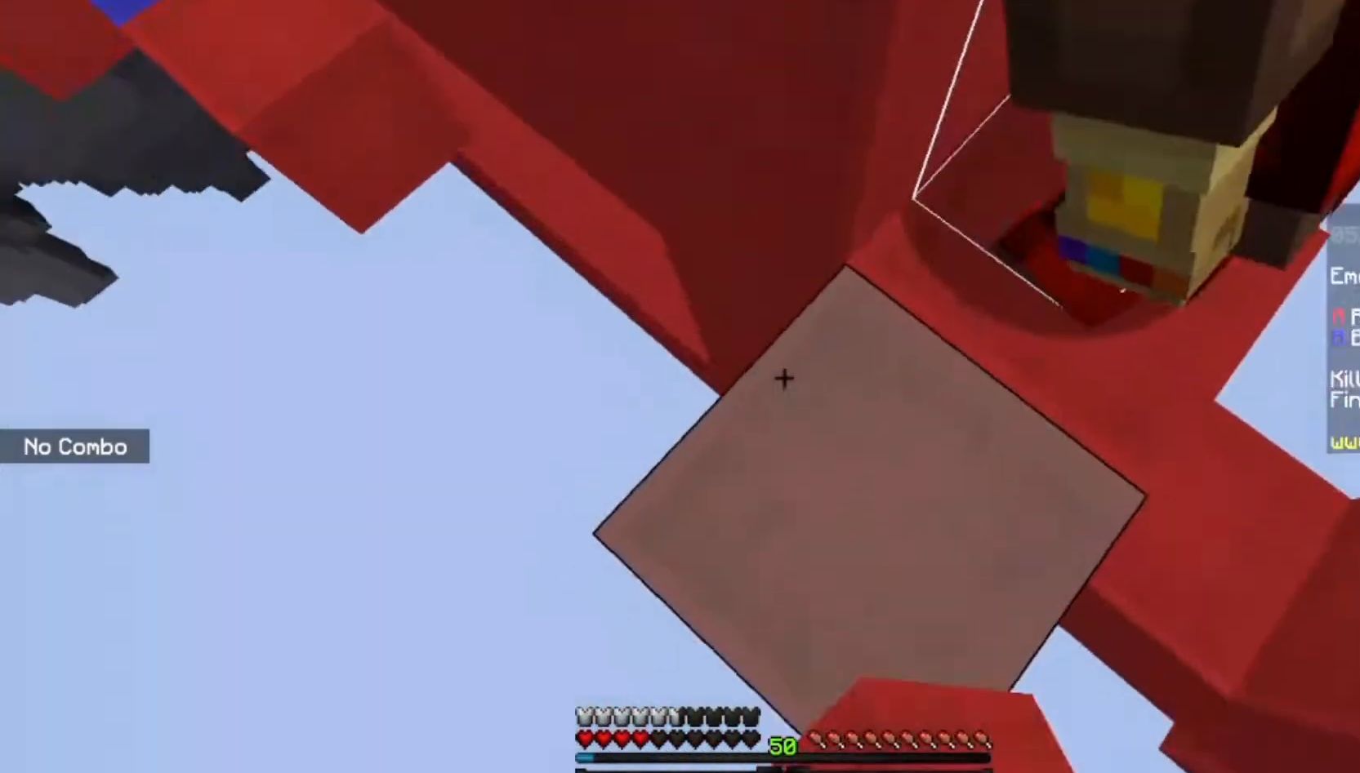
{"keys": [], "mouse": [], "events": [[67, "mouse_right", "up"], [167, "a", "up"], [200, "s", "up"]]}
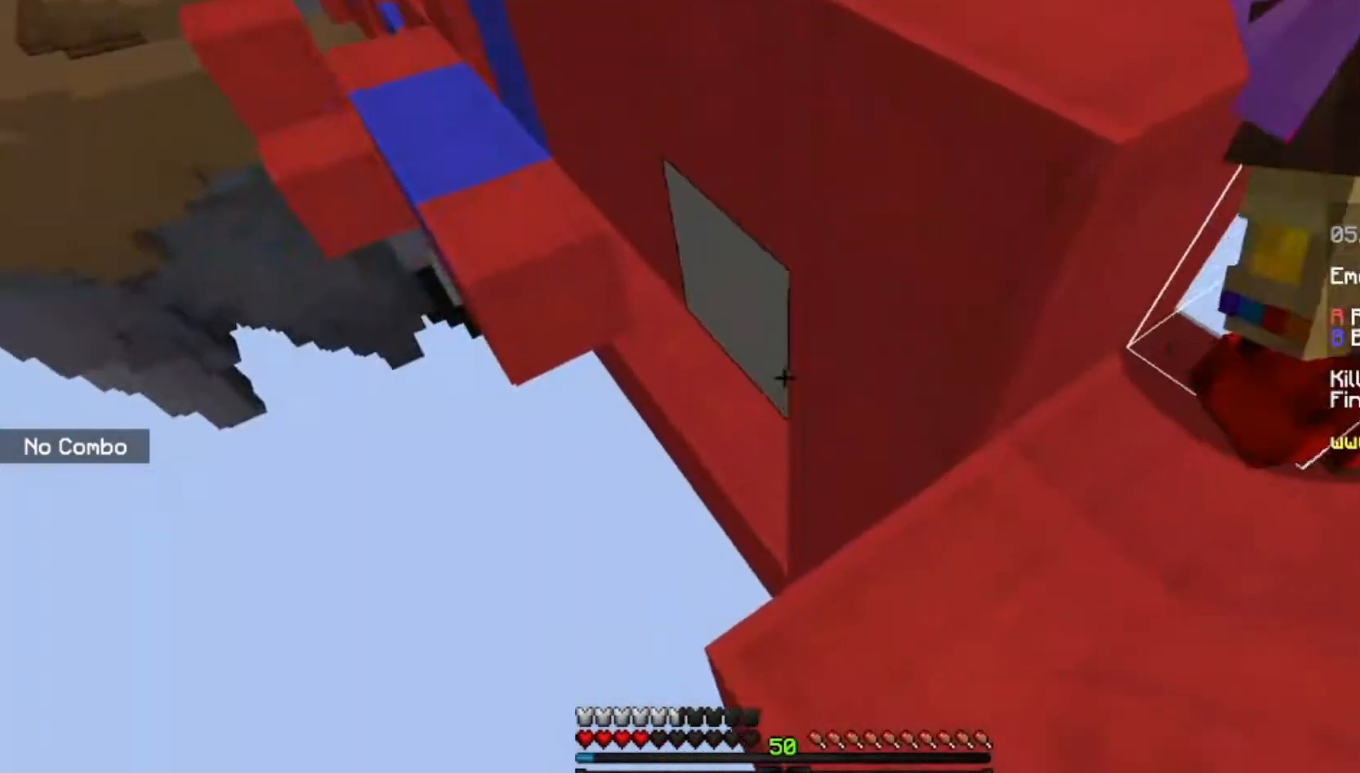
{"keys": [], "mouse": ["right"], "events": [[267, "mouse_right", "down"], [367, "mouse_right", "up"], [501, "mouse_right", "down"]]}
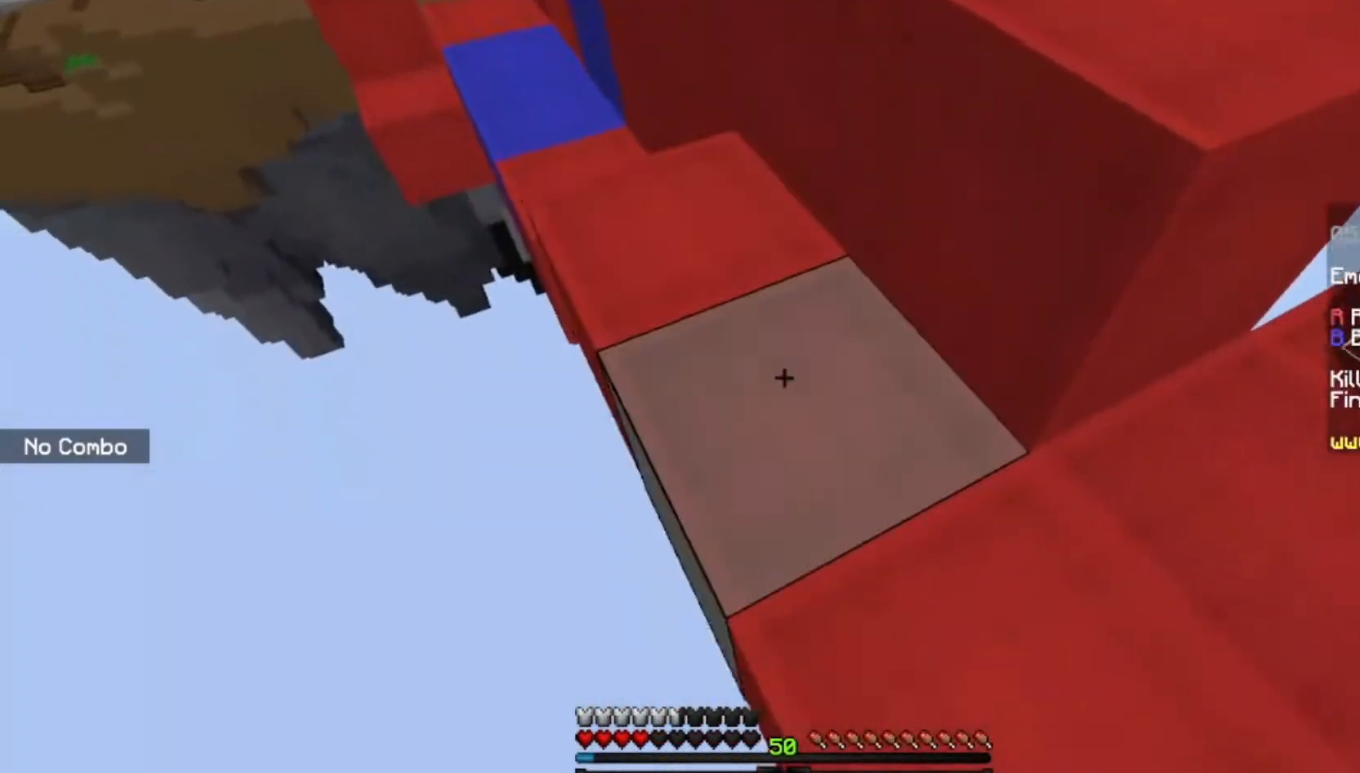
{"keys": ["w"], "mouse": [], "events": [[133, "w", "down"], [200, "mouse_right", "up"]]}
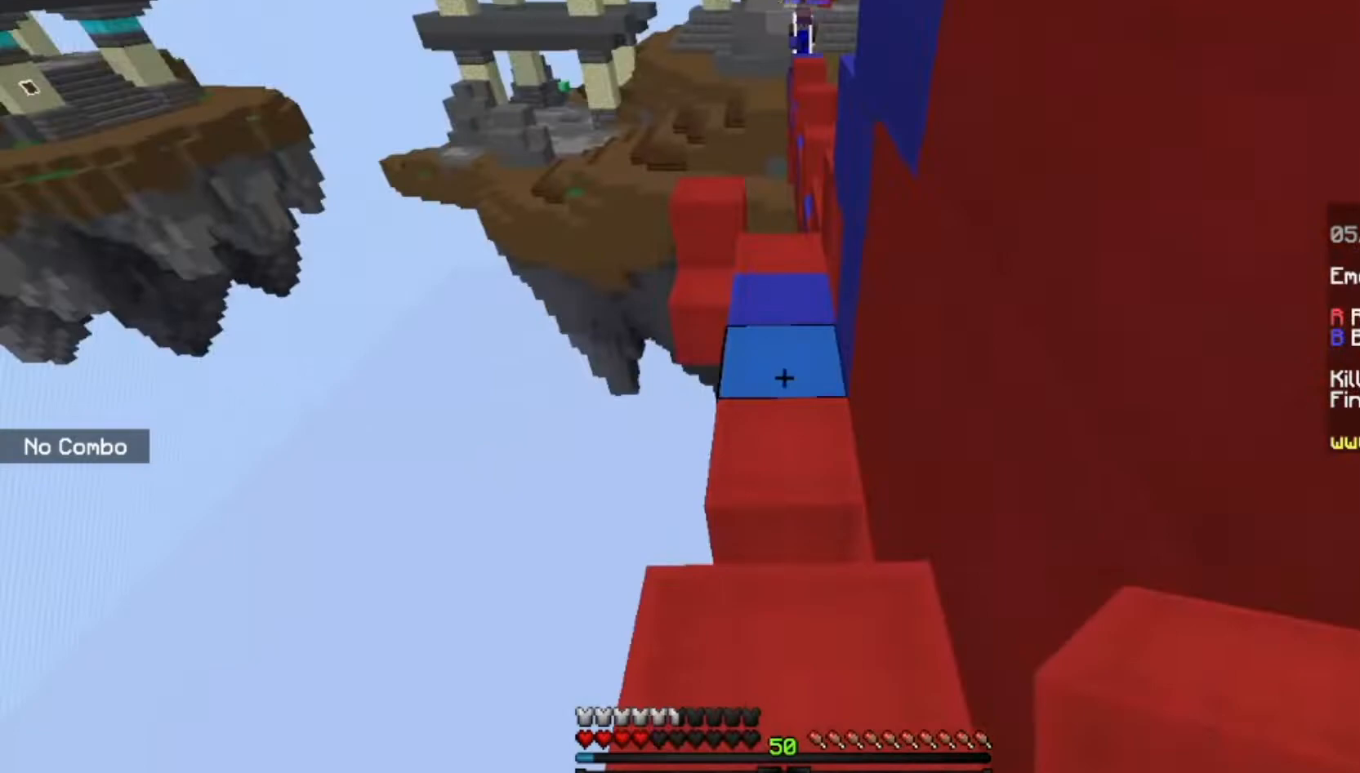
{"keys": ["w"], "mouse": [], "events": []}
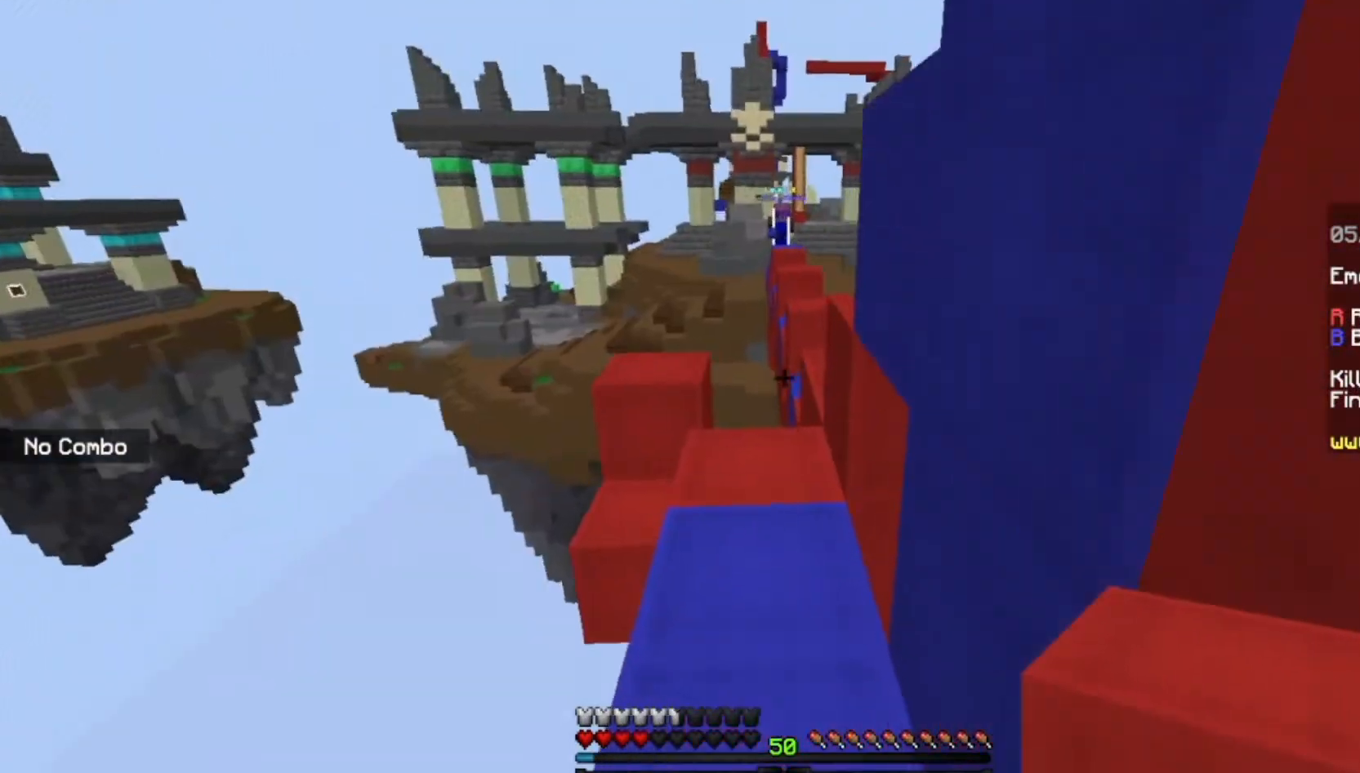
{"keys": ["w"], "mouse": [], "events": [[67, "a", "down"], [167, "a", "up"]]}
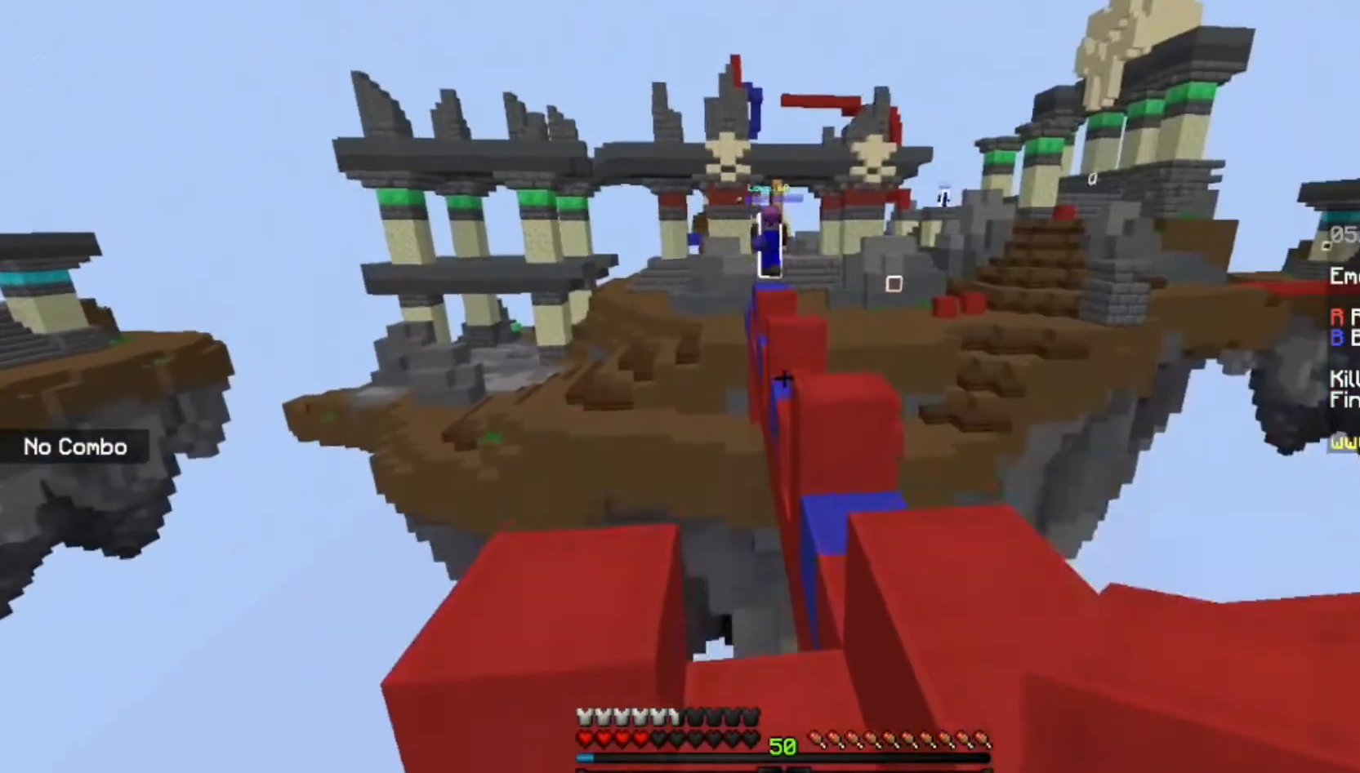
{"keys": ["w"], "mouse": [], "events": [[34, "space", "down"], [100, "d", "down"], [301, "space", "up"], [334, "d", "up"]]}
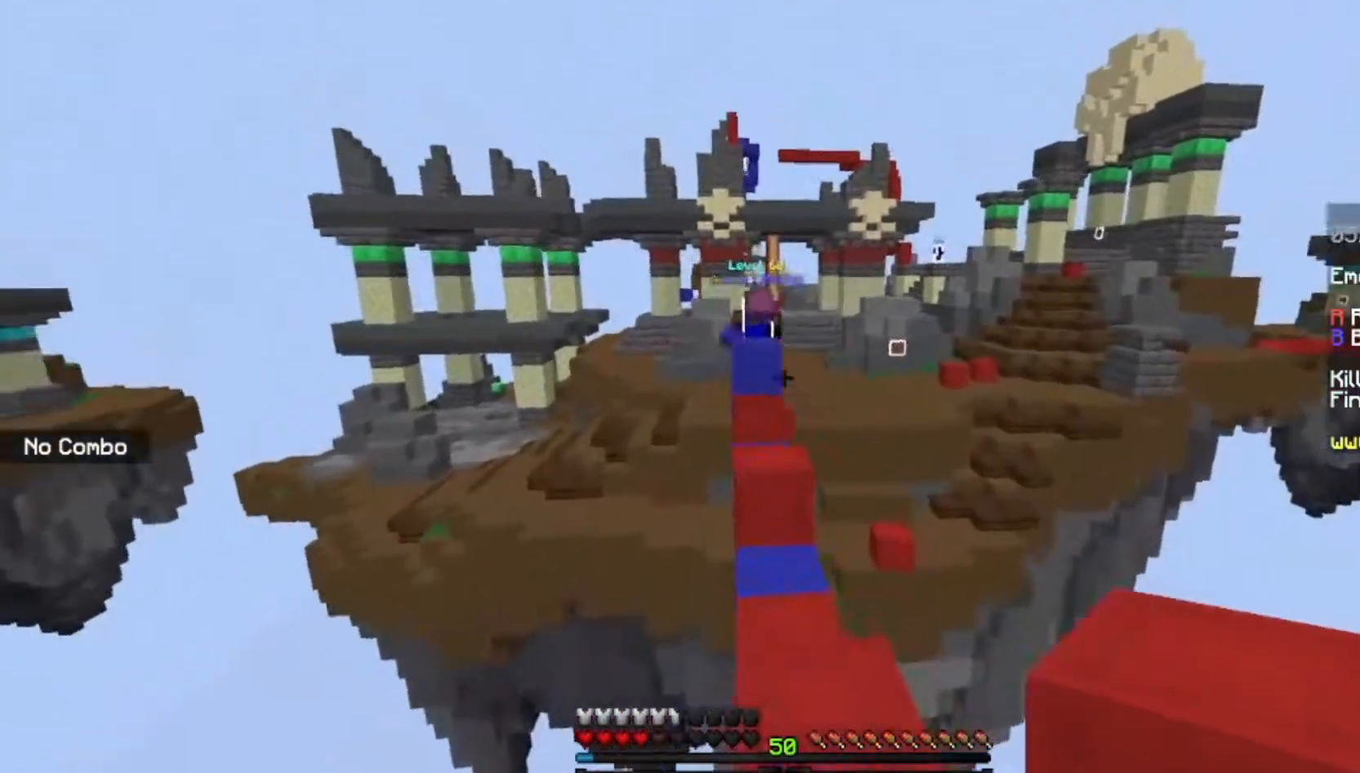
{"keys": ["w"], "mouse": [], "events": [[100, "space", "down"], [367, "space", "up"]]}
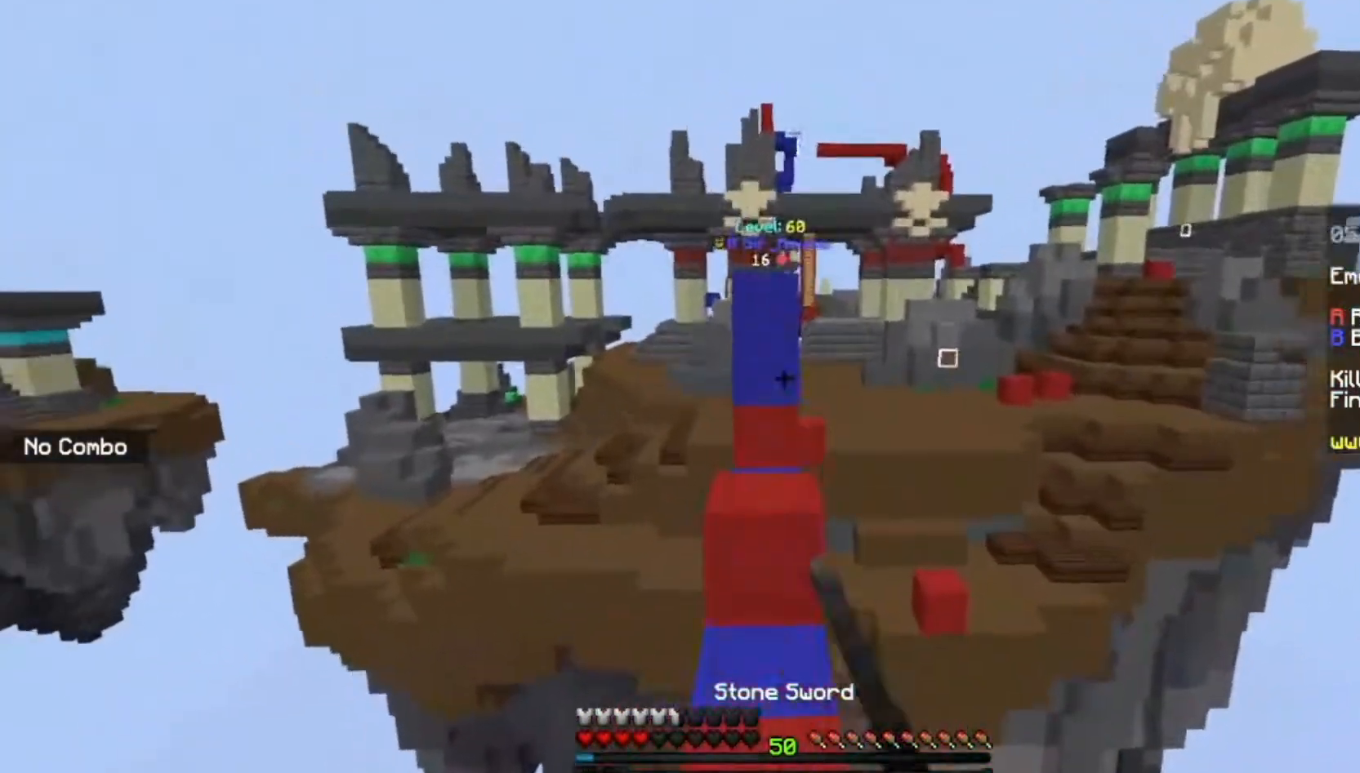
{"keys": ["space", "w"], "mouse": [], "events": [[334, "space", "down"]]}
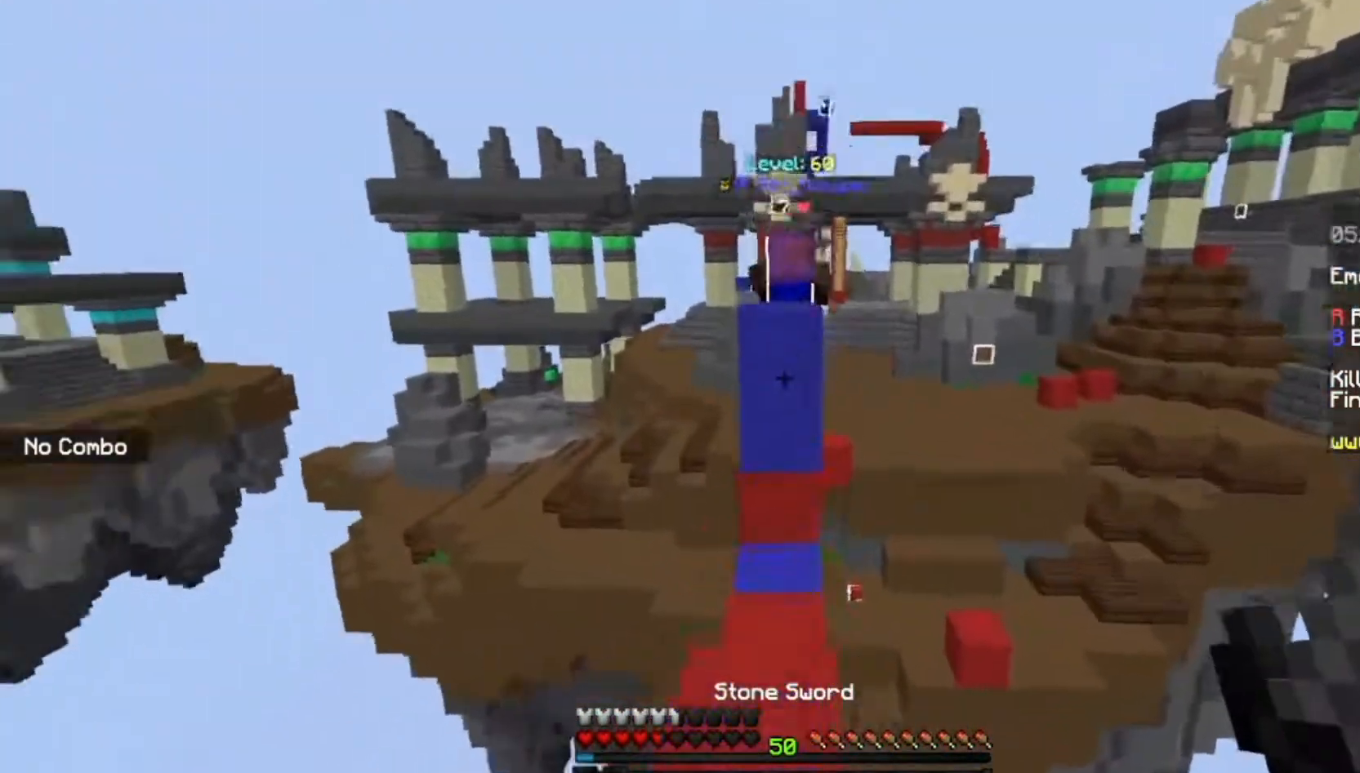
{"keys": ["space", "w"], "mouse": [], "events": [[67, "space", "up"], [500, "space", "down"]]}
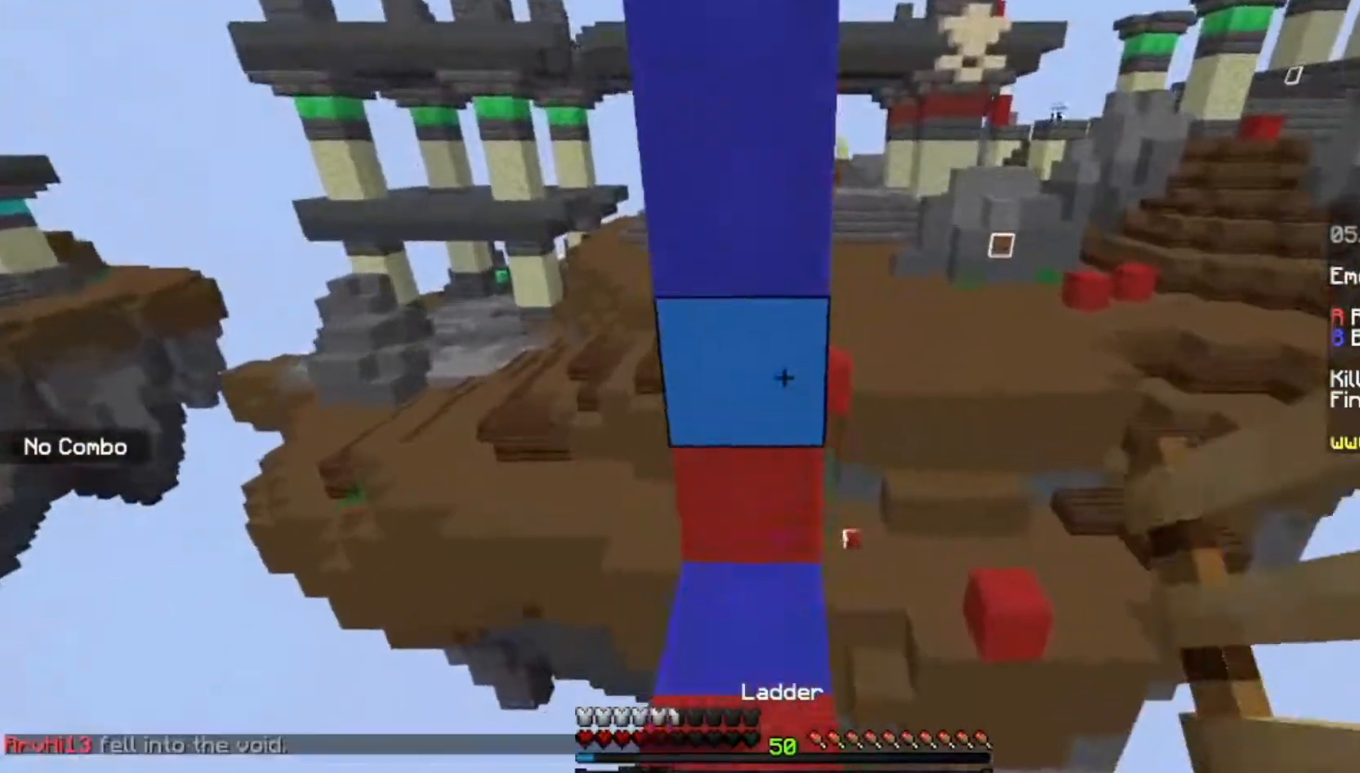
{"keys": ["space", "w"], "mouse": ["right"], "events": [[34, "mouse_right", "down"]]}
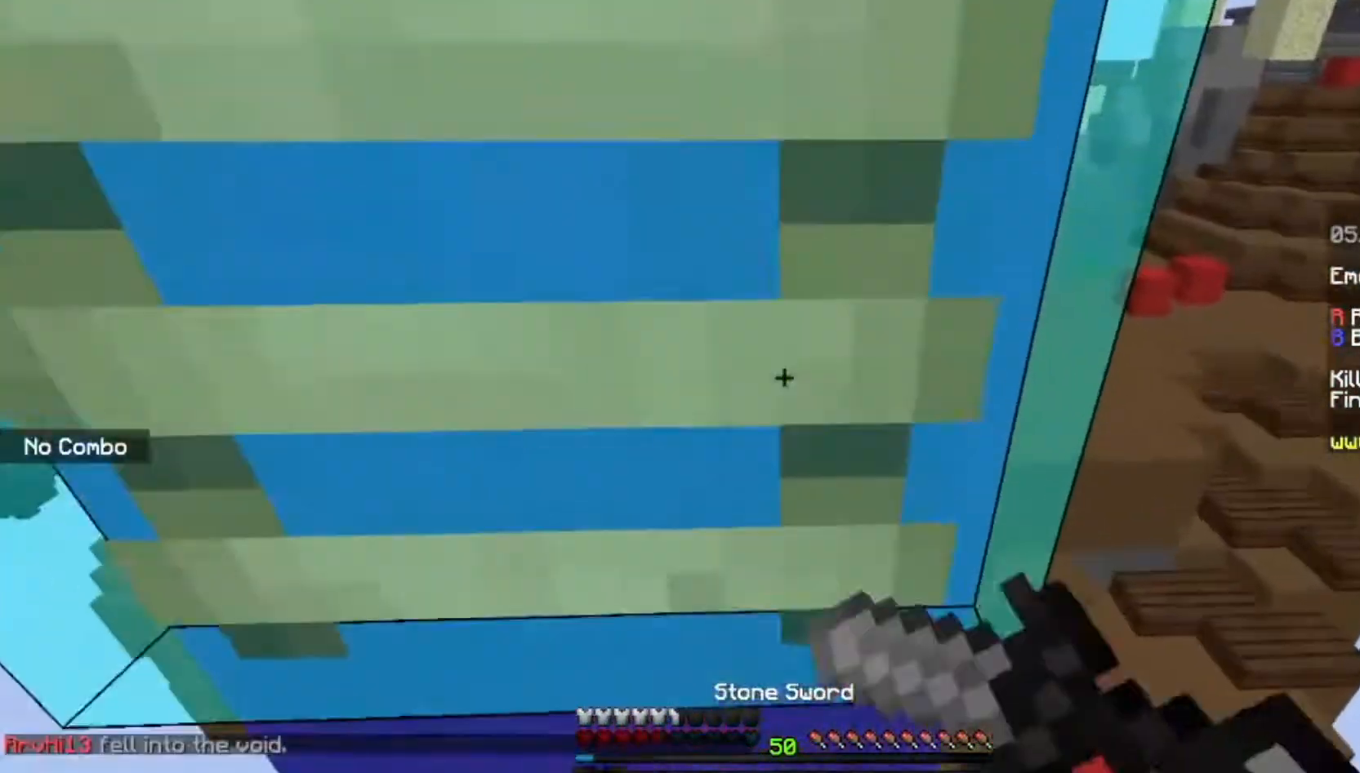
{"keys": ["space", "w"], "mouse": ["left", "right"], "events": [[300, "mouse_left", "down"]]}
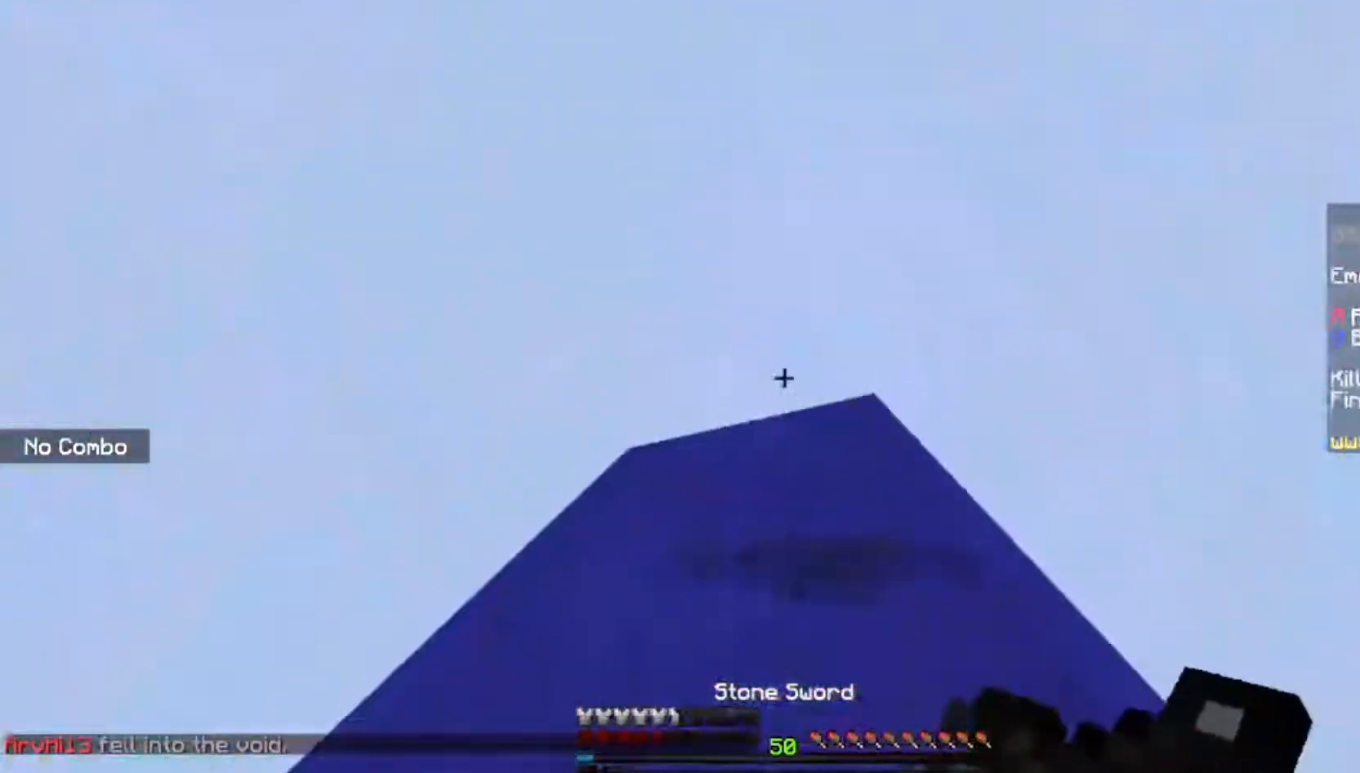
{"keys": ["space"], "mouse": ["right"], "events": [[434, "mouse_left", "up"], [501, "w", "up"]]}
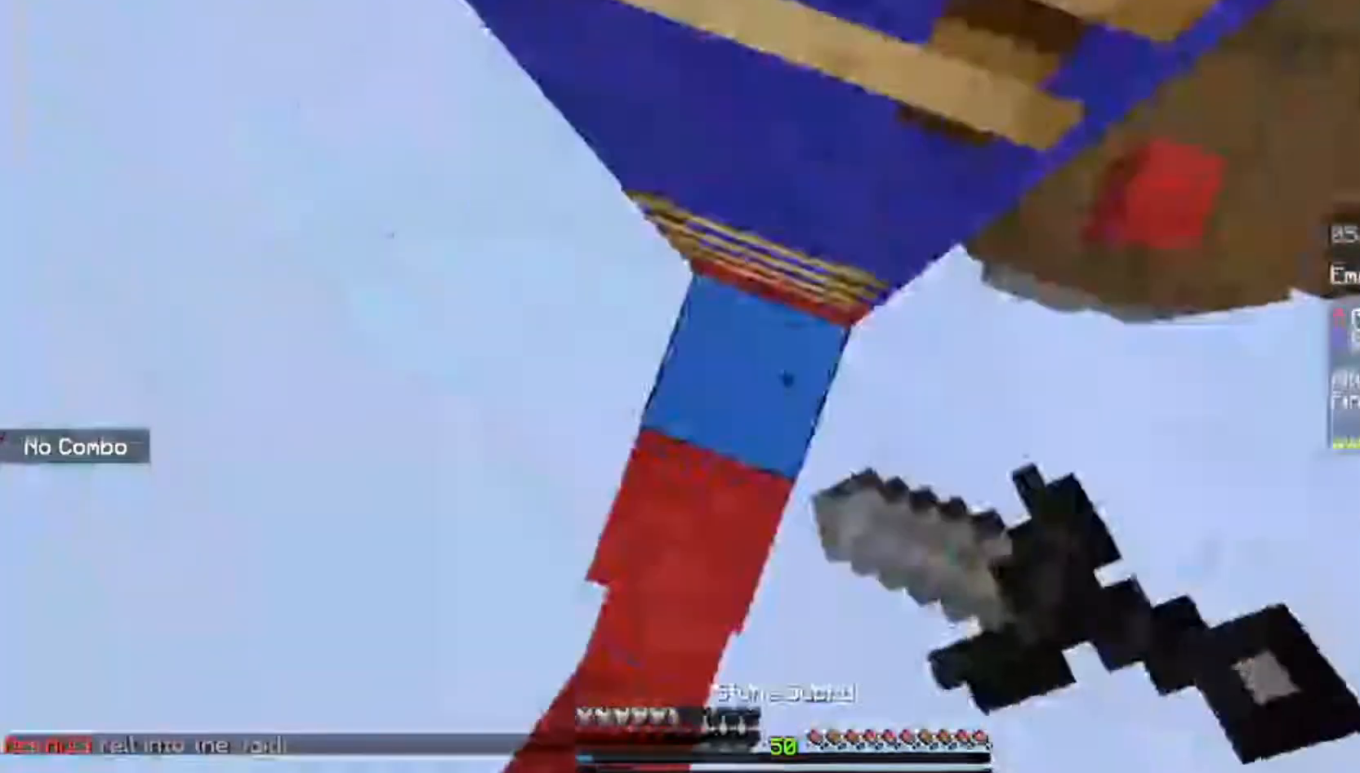
{"keys": ["space", "w"], "mouse": ["right"], "events": [[267, "mouse_right", "up"], [434, "mouse_right", "down"], [434, "w", "down"]]}
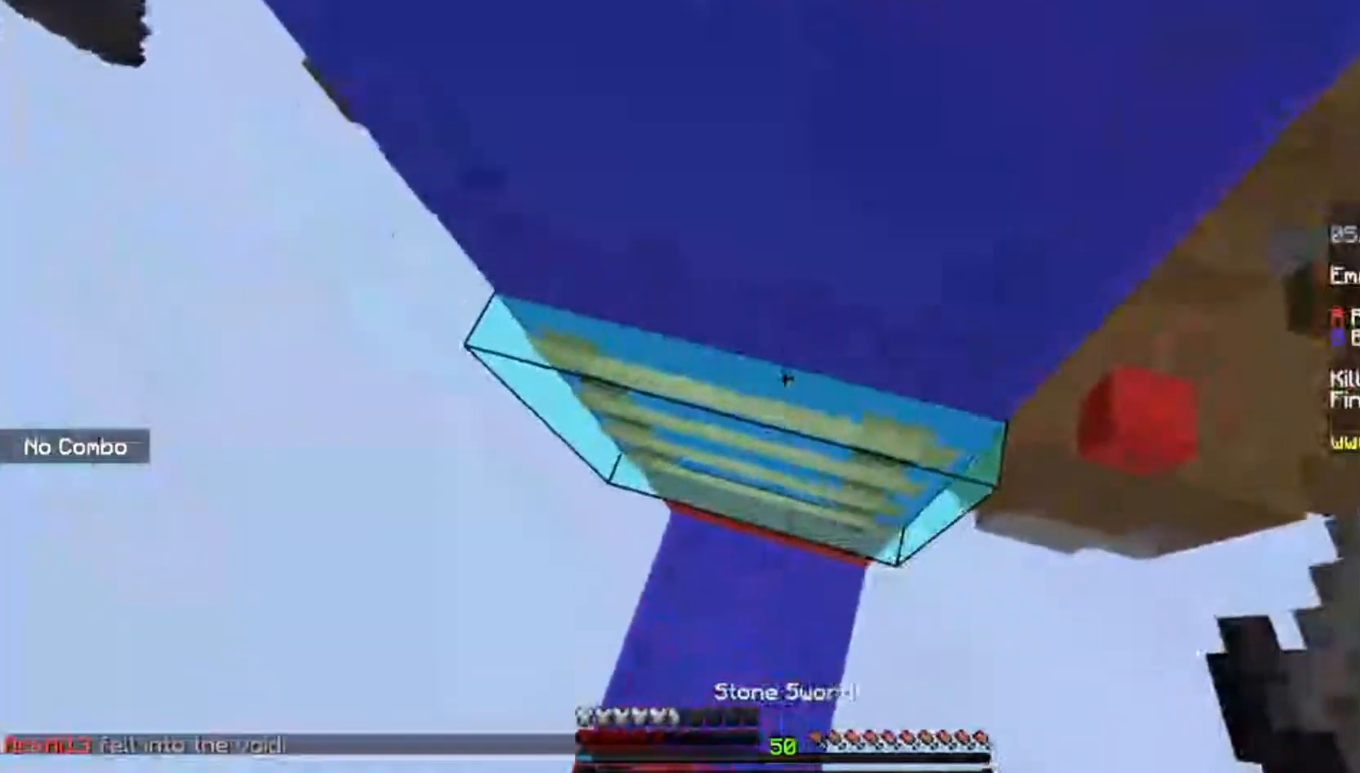
{"keys": ["space", "w"], "mouse": [], "events": [[34, "mouse_right", "up"], [134, "mouse_right", "down"], [167, "space", "up"], [201, "w", "up"], [367, "mouse_right", "up"], [434, "w", "down"], [501, "space", "down"]]}
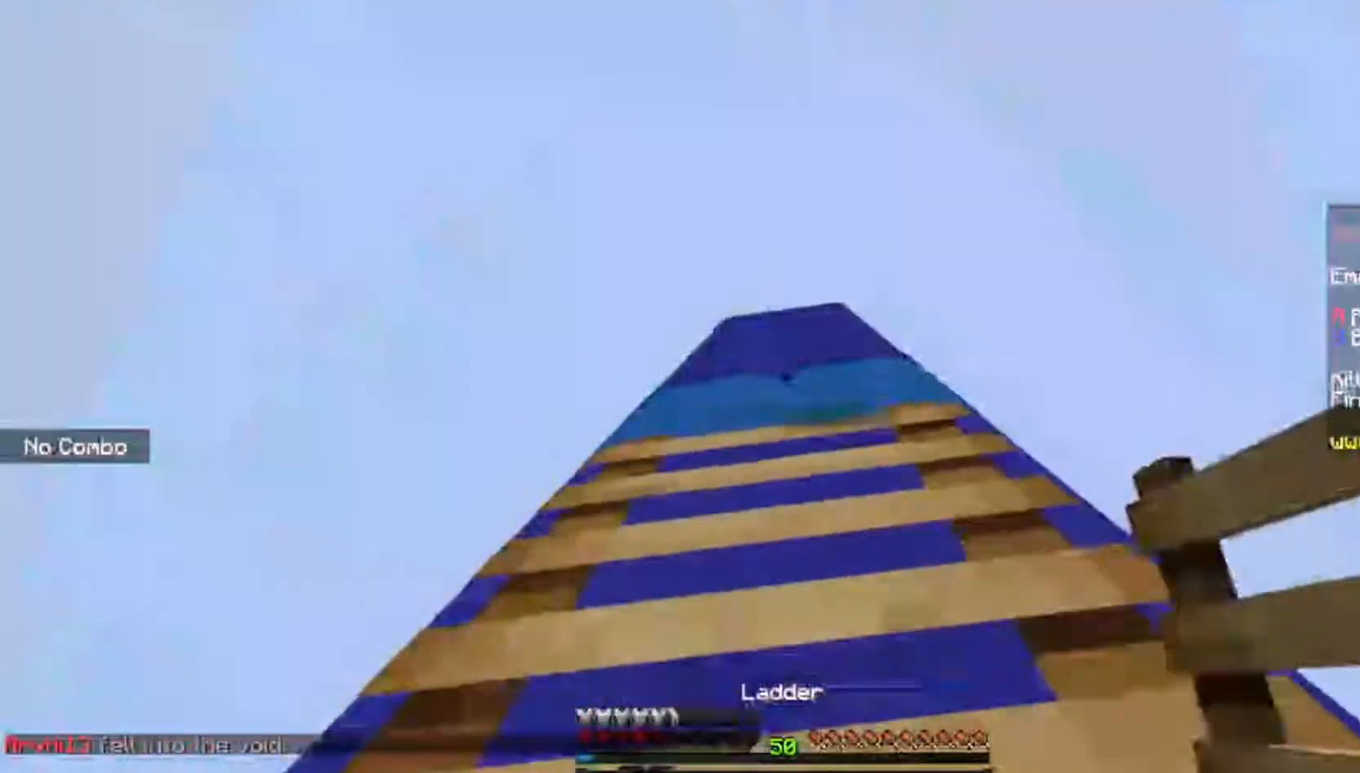
{"keys": ["space", "w"], "mouse": [], "events": [[33, "mouse_left", "down"], [267, "mouse_left", "up"]]}